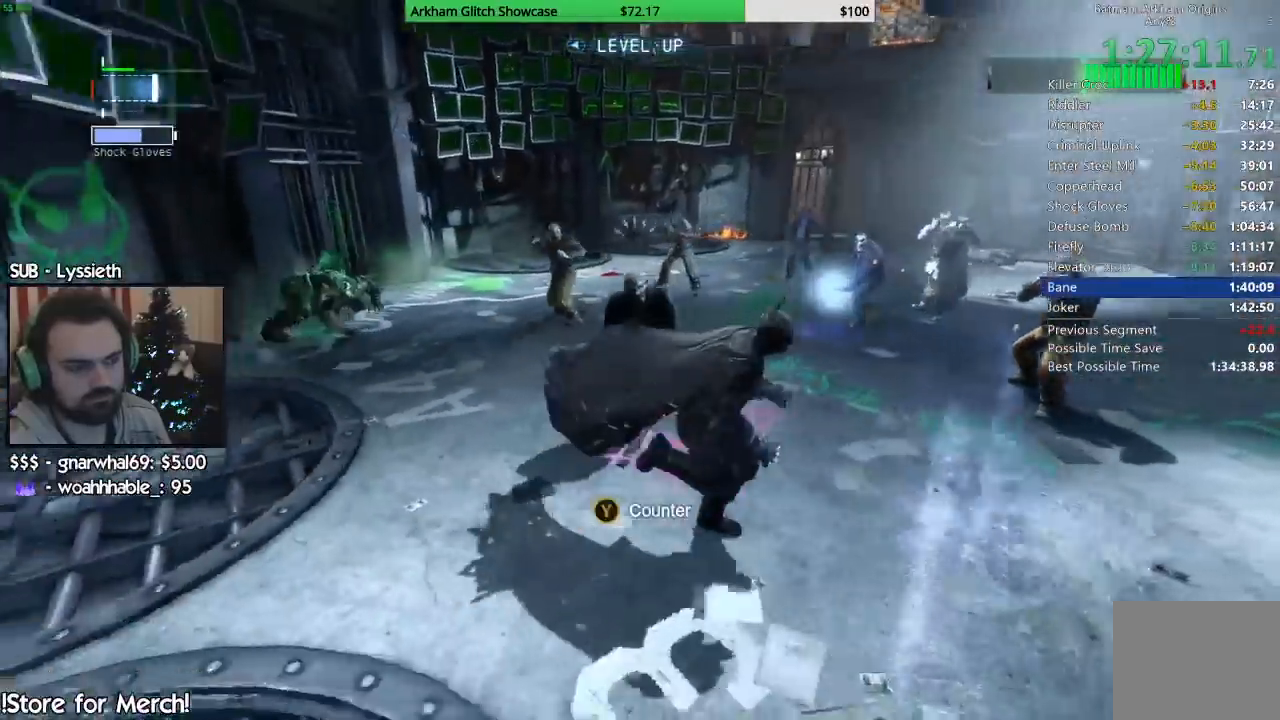
Gameplay with a controller (PlayStation layout); each line is a JSON object with the inputs held at the frame after it (dt_ms = milliseconds from this image to that frame). "events" lists button and stick changes between this image and that frame as [ms after this image, input, new state], when the widget could be followed in between. Not read: L1 R1.
{"dt_ms": 500, "buttons": ["CROSS"], "left_stick": "right", "right_stick": "down-left", "events": []}
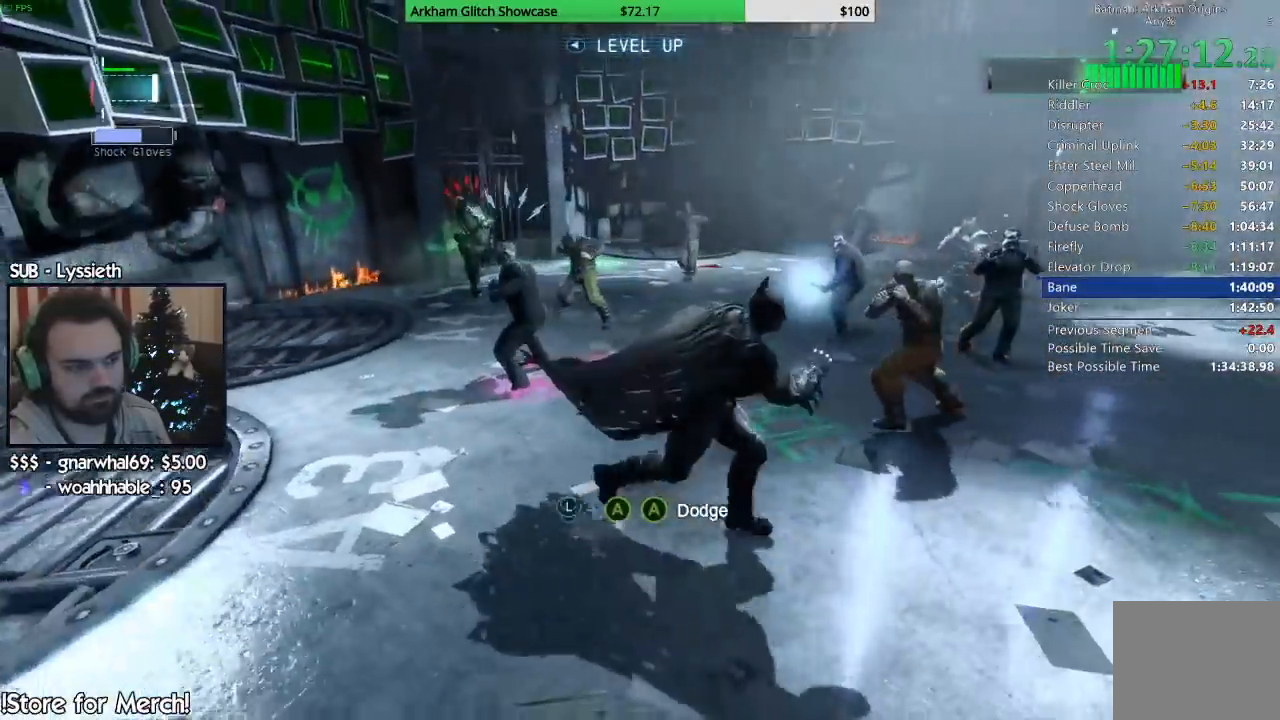
{"dt_ms": 500, "buttons": ["CROSS"], "left_stick": "right", "right_stick": "down-left", "events": []}
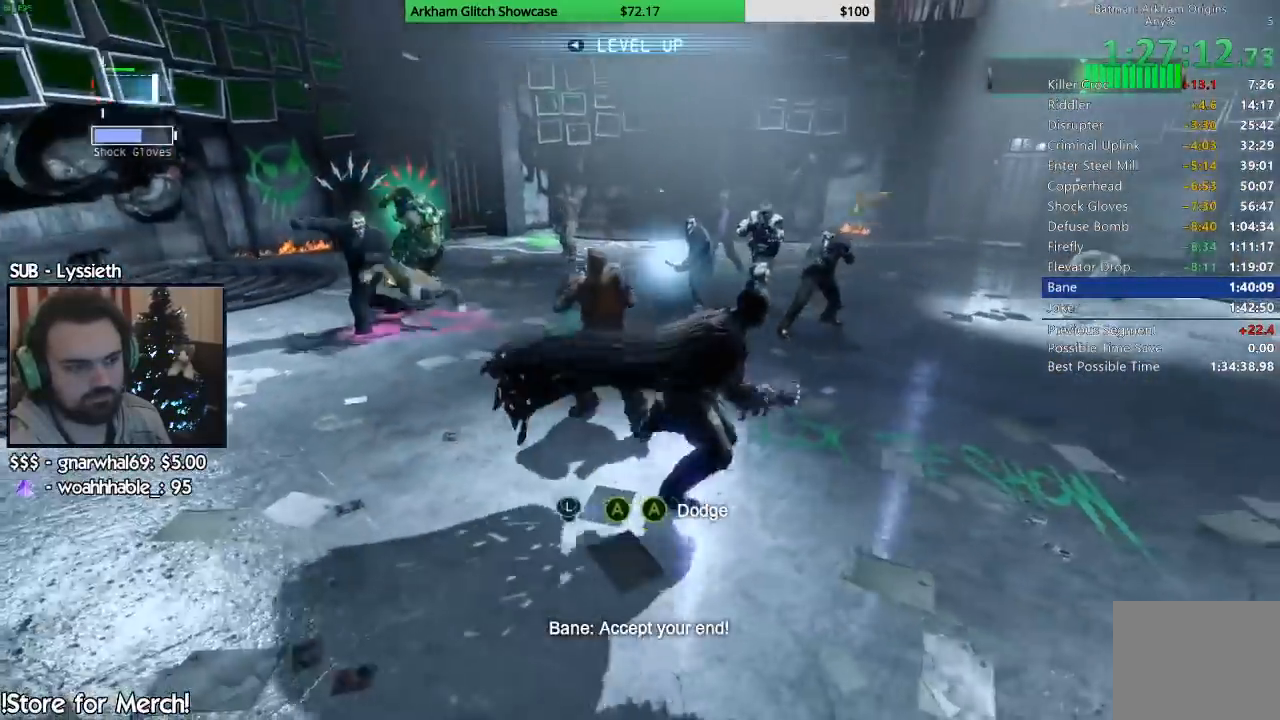
{"dt_ms": 1000, "buttons": ["CROSS"], "left_stick": "right", "right_stick": "down-left"}
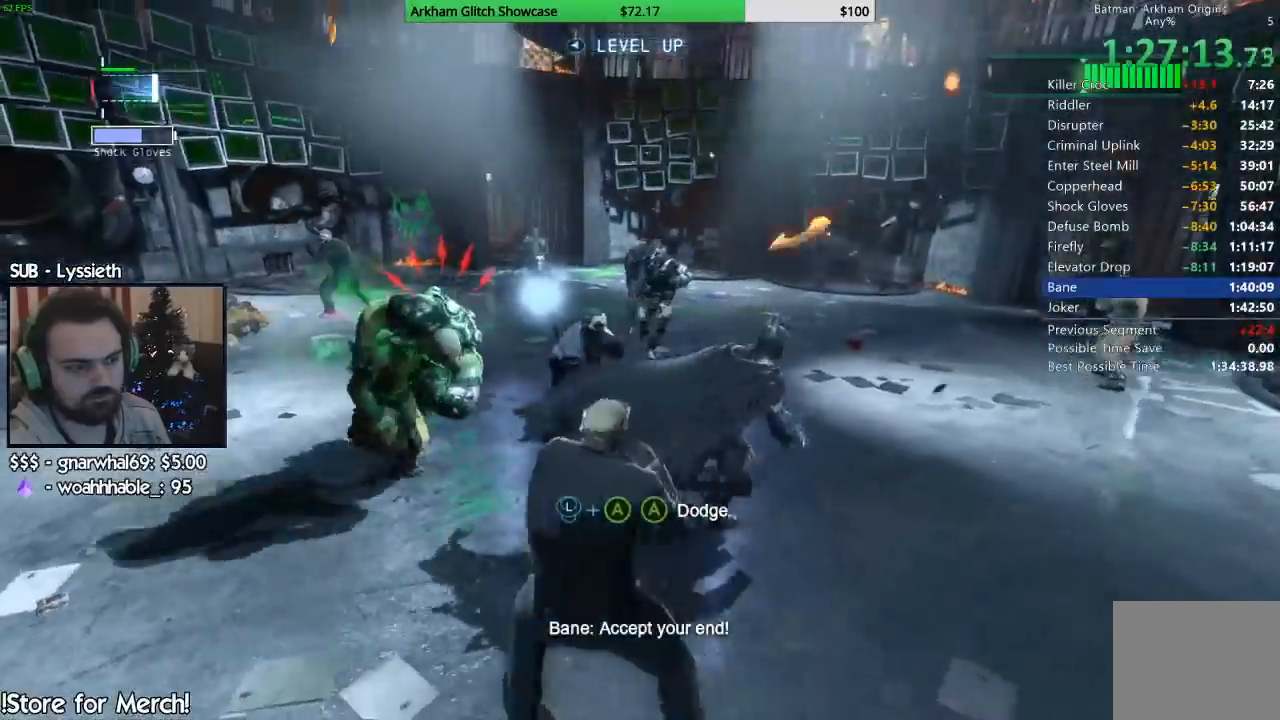
{"dt_ms": 500, "buttons": ["CROSS"], "left_stick": "up-right", "right_stick": "down-left", "events": [[500, "left_stick", "up-right"]]}
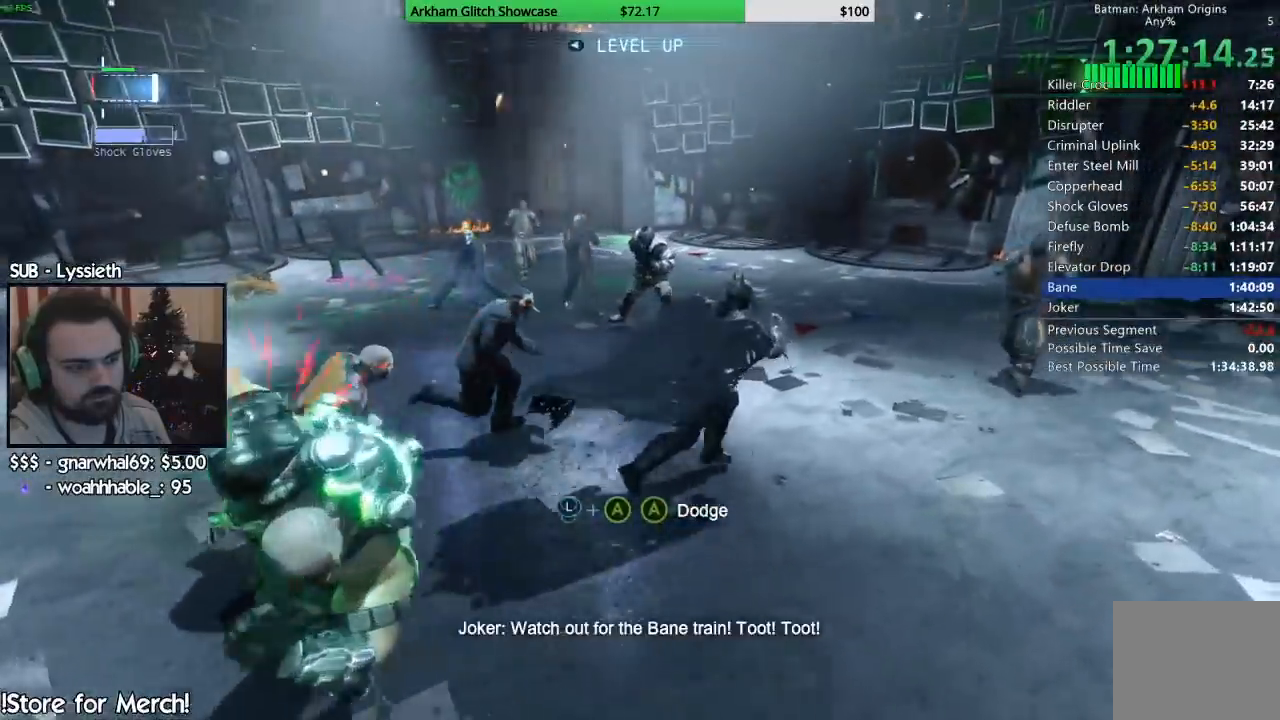
{"dt_ms": 500, "buttons": ["CROSS"], "left_stick": "up-right", "right_stick": "down-left", "events": []}
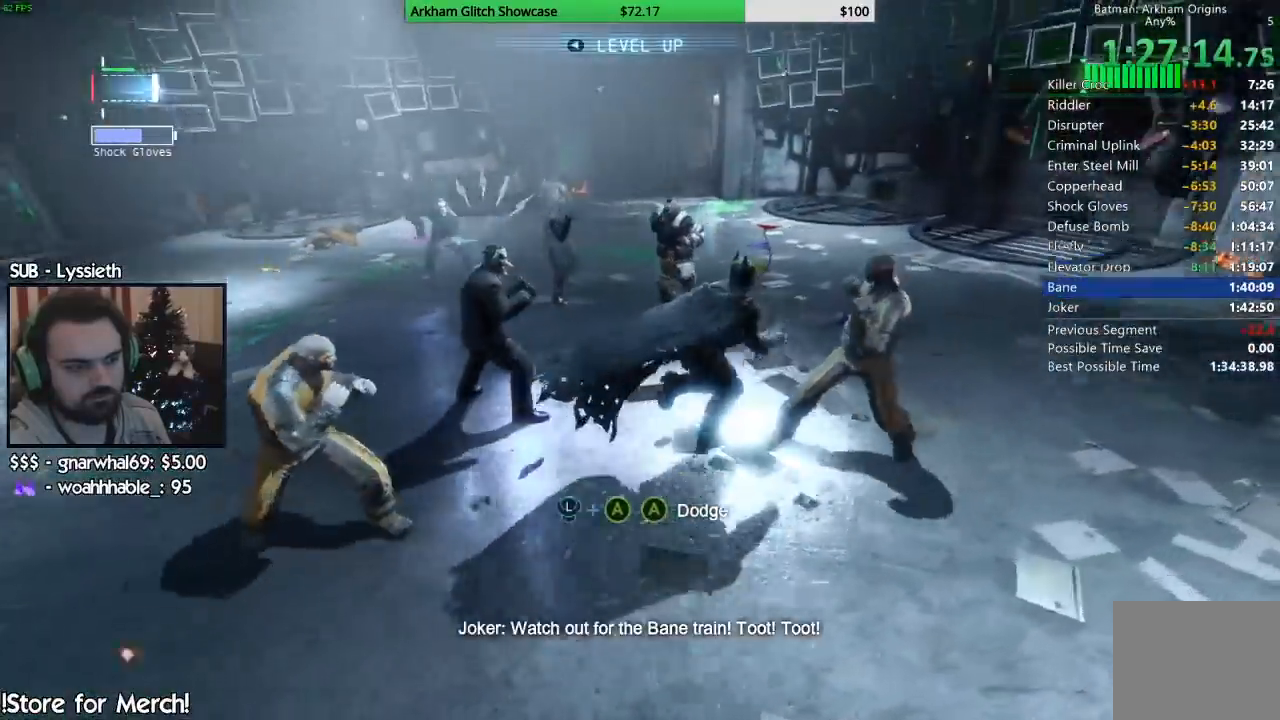
{"dt_ms": 500, "buttons": ["CROSS"], "left_stick": "up-right", "right_stick": "down-left", "events": []}
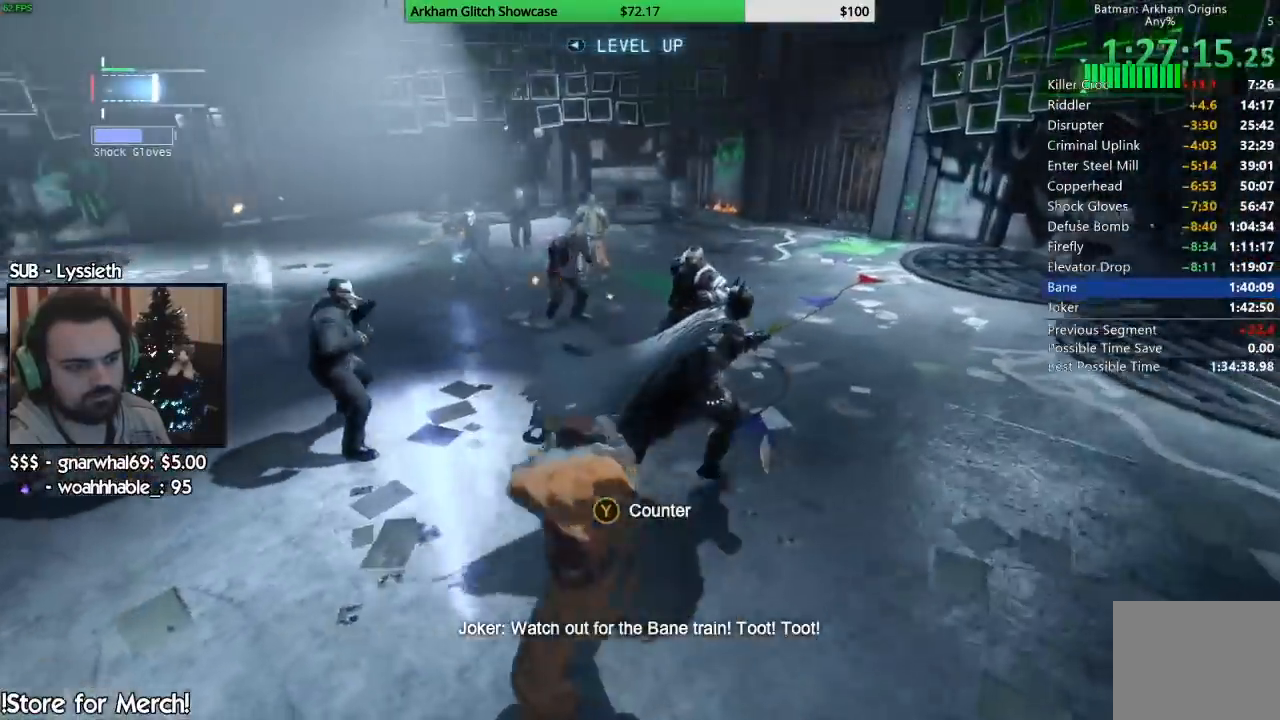
{"dt_ms": 500, "buttons": ["CROSS"], "left_stick": "up-right", "right_stick": "down-left", "events": []}
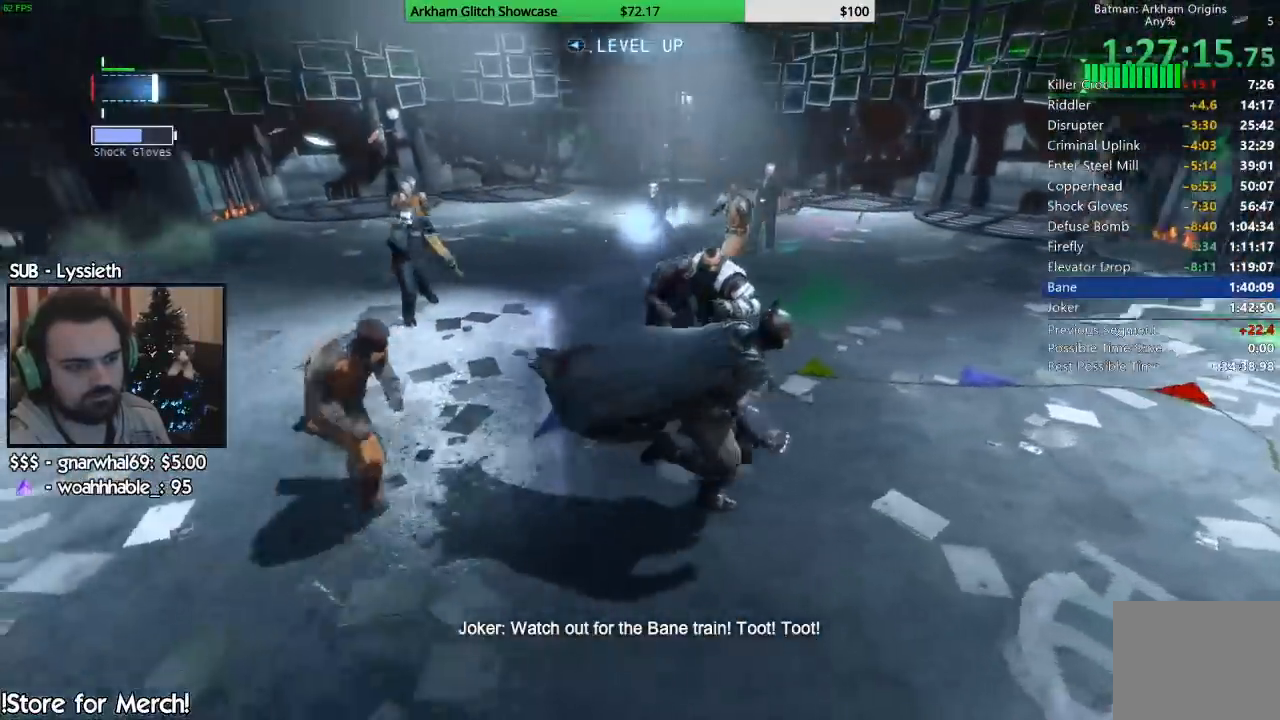
{"dt_ms": 1000, "buttons": ["CROSS"], "left_stick": "up-right", "right_stick": "left"}
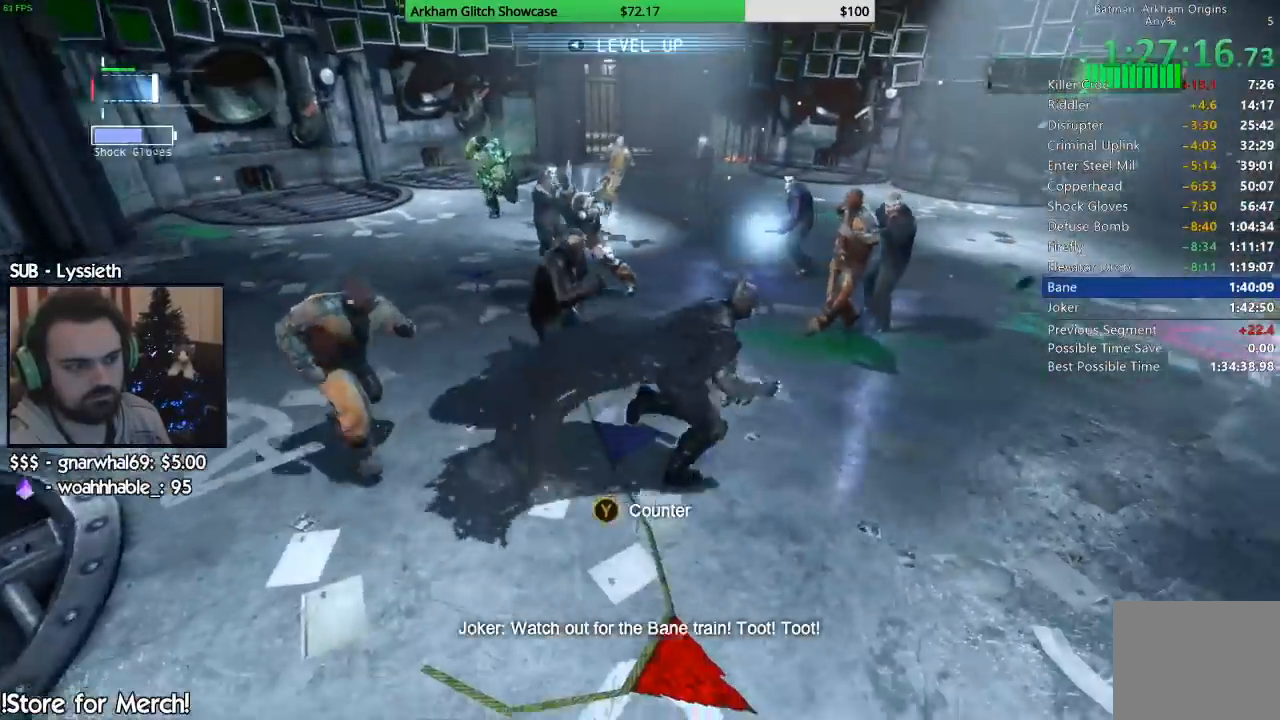
{"dt_ms": 500, "buttons": ["CROSS"], "left_stick": "right", "right_stick": "left", "events": [[33, "left_stick", "right"]]}
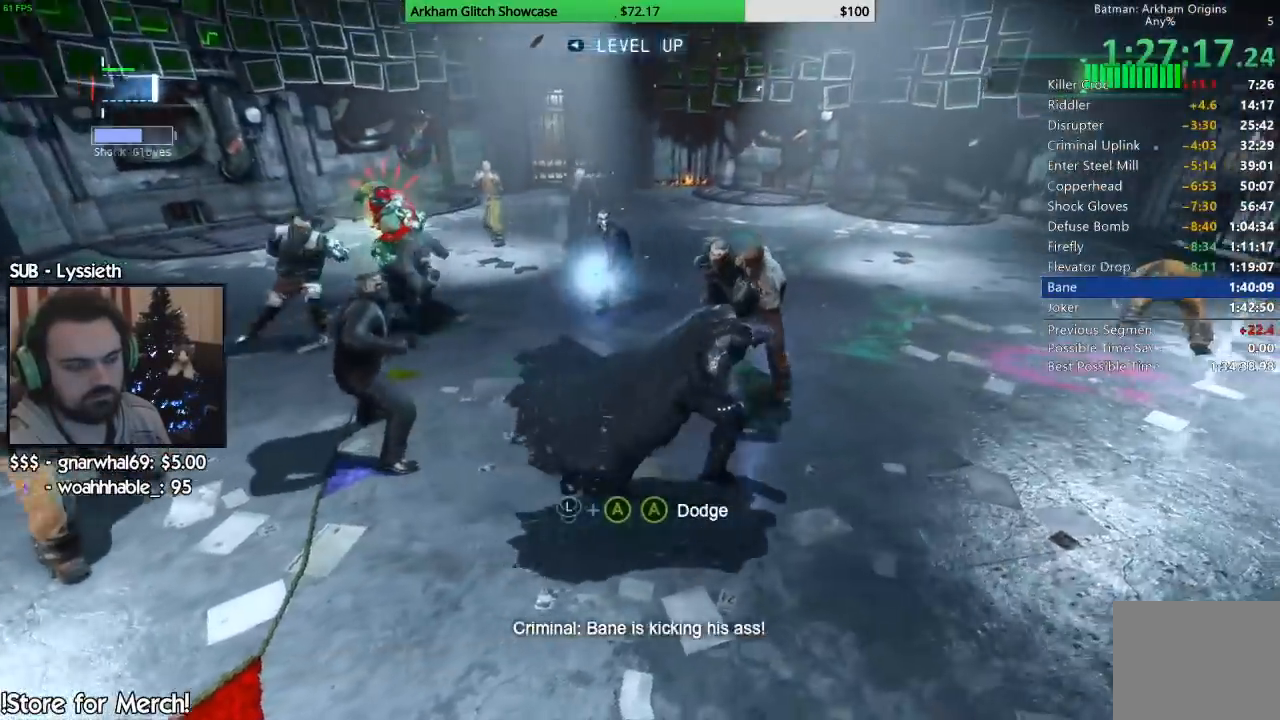
{"dt_ms": 1000, "buttons": ["CROSS"], "left_stick": "up-right", "right_stick": "left"}
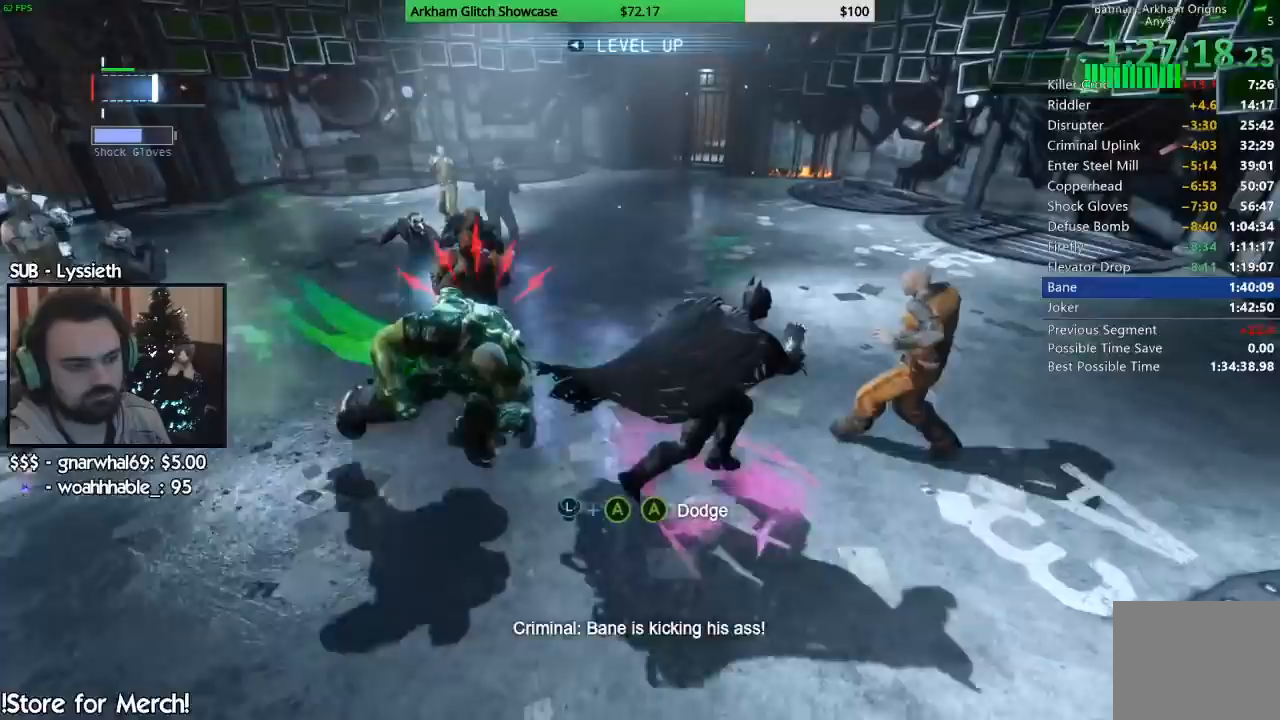
{"dt_ms": 500, "buttons": ["CROSS"], "left_stick": "up-right", "right_stick": "right"}
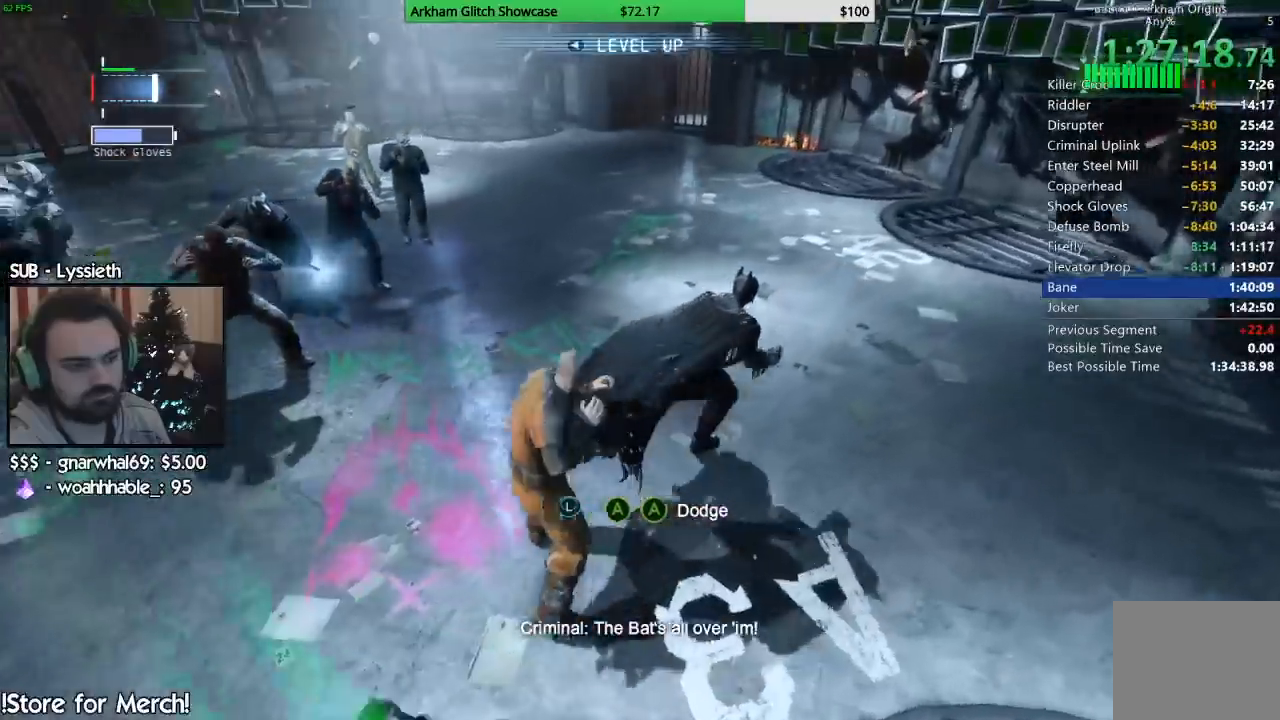
{"dt_ms": 500, "buttons": ["CROSS"], "left_stick": "up-right", "right_stick": "left", "events": [[50, "right_stick", "center"], [117, "right_stick", "left"]]}
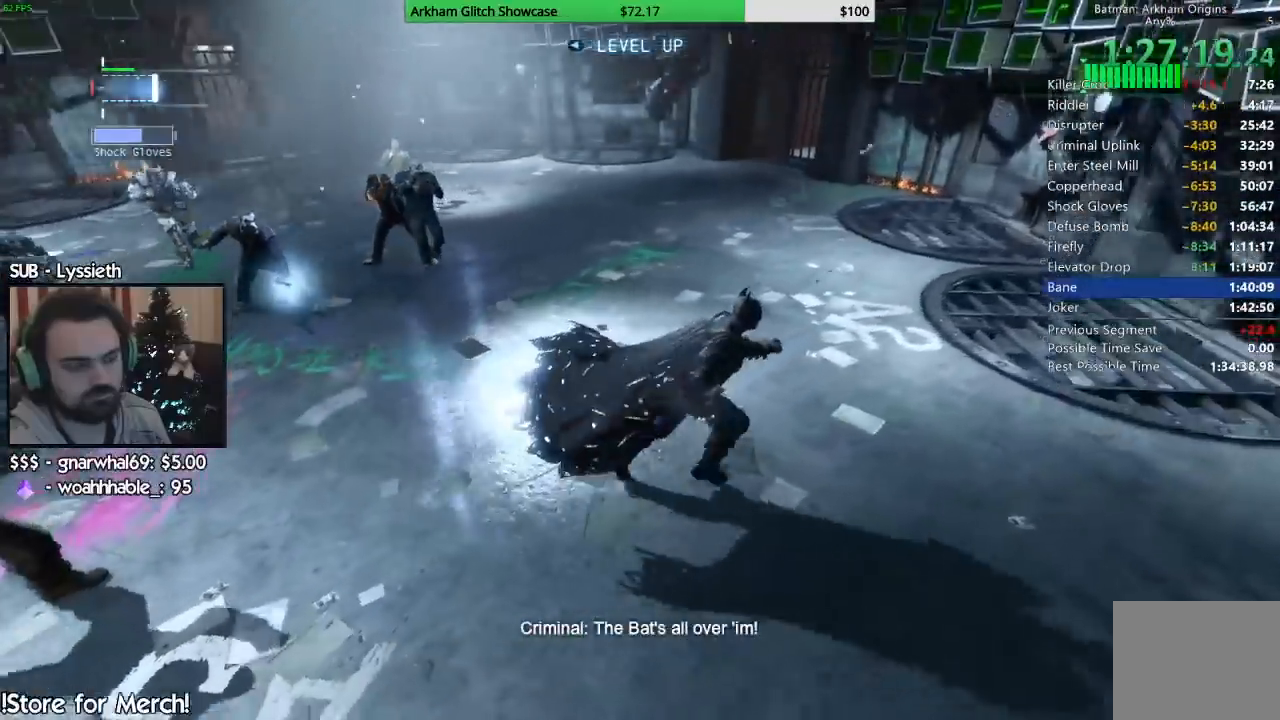
{"dt_ms": 500, "buttons": ["CROSS"], "left_stick": "up-right", "right_stick": "left", "events": []}
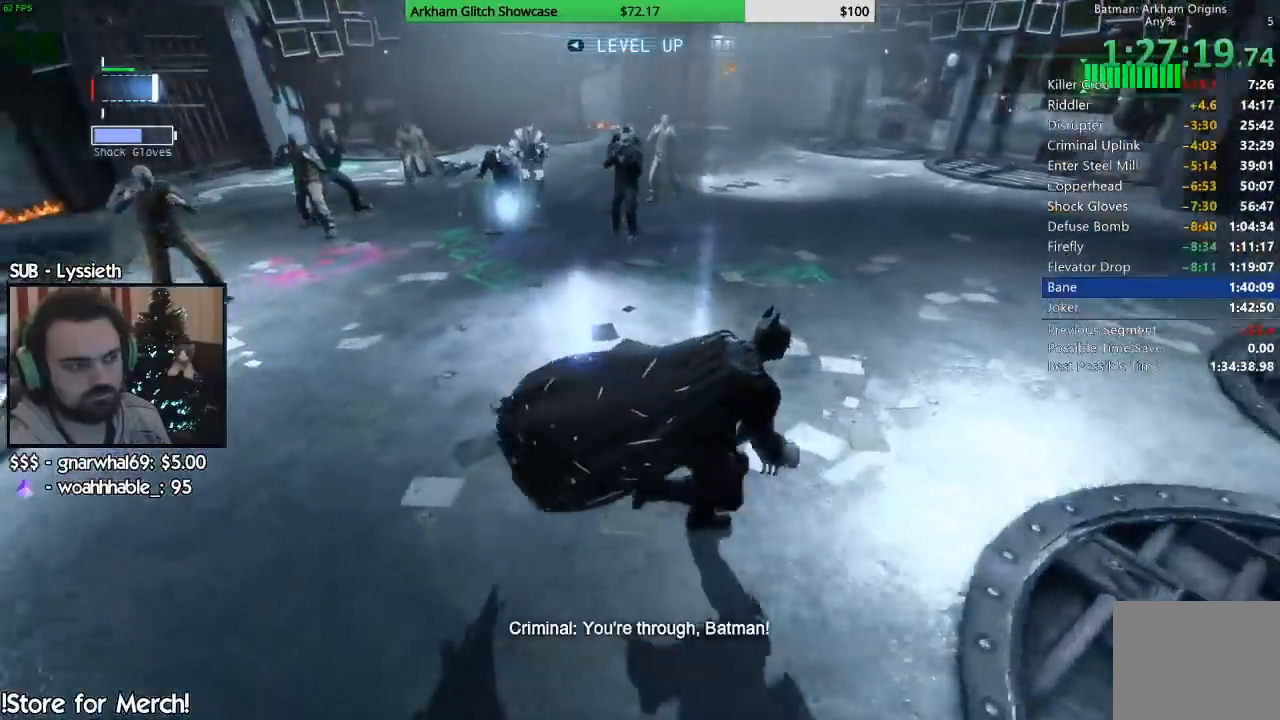
{"dt_ms": 500, "buttons": ["CROSS"], "left_stick": "up-right", "right_stick": "down-left", "events": [[133, "right_stick", "down-left"]]}
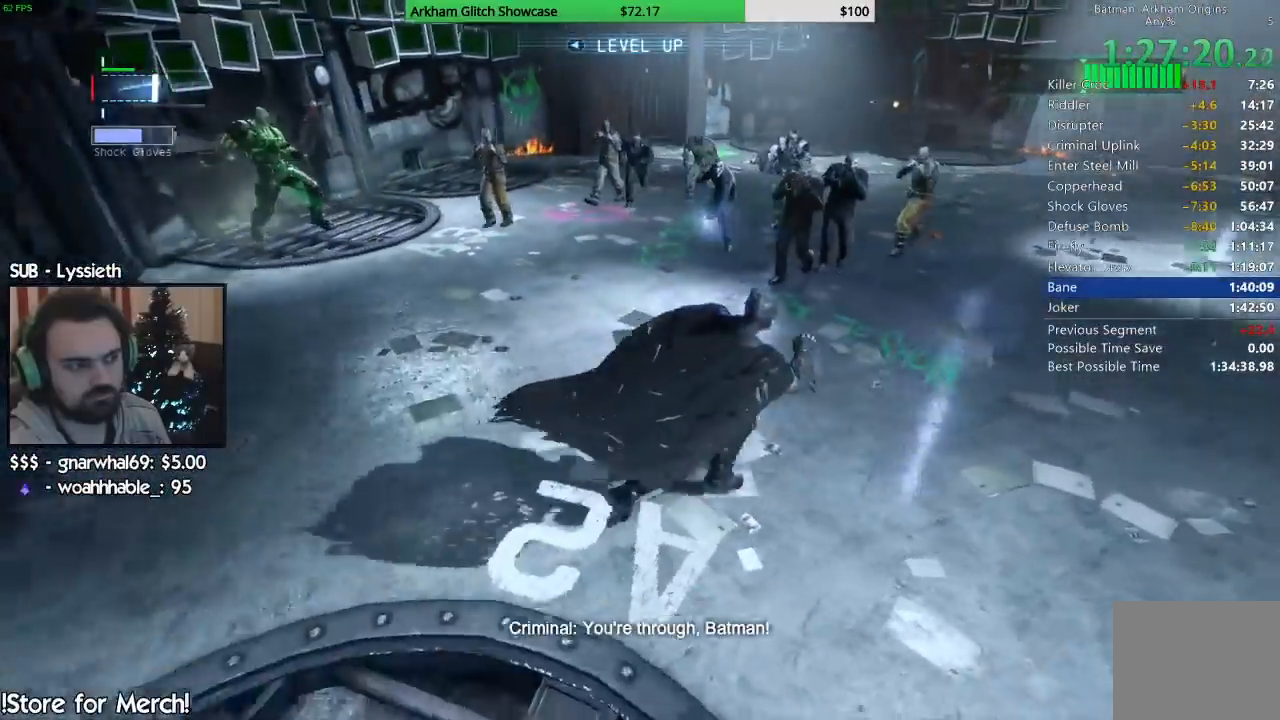
{"dt_ms": 500, "buttons": ["CROSS"], "left_stick": "up-right", "right_stick": "down-left", "events": []}
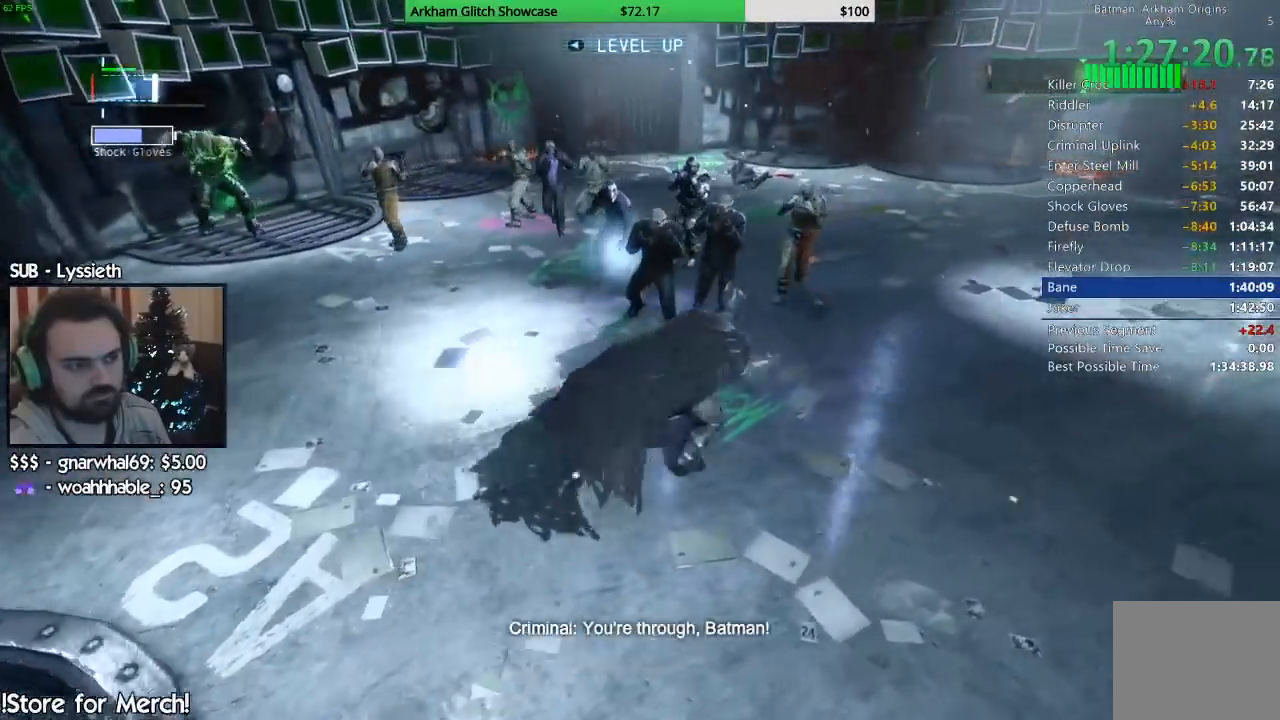
{"dt_ms": 500, "buttons": ["CROSS"], "left_stick": "right", "right_stick": "down-left", "events": [[383, "left_stick", "right"]]}
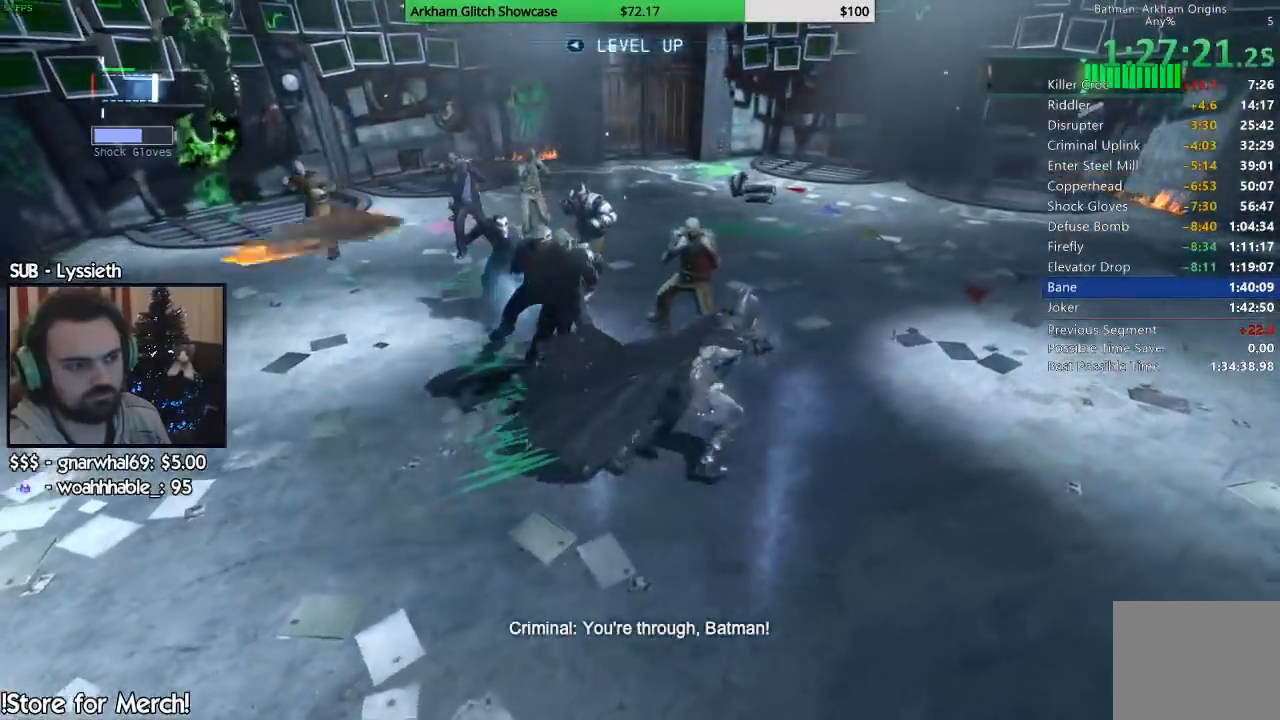
{"dt_ms": 500, "buttons": [], "left_stick": "up-left", "right_stick": "down-left", "events": [[50, "CROSS", "up"], [100, "left_stick", "up"], [183, "left_stick", "up-left"], [217, "CROSS", "down"], [267, "CROSS", "up"], [367, "CROSS", "down"], [433, "CROSS", "up"]]}
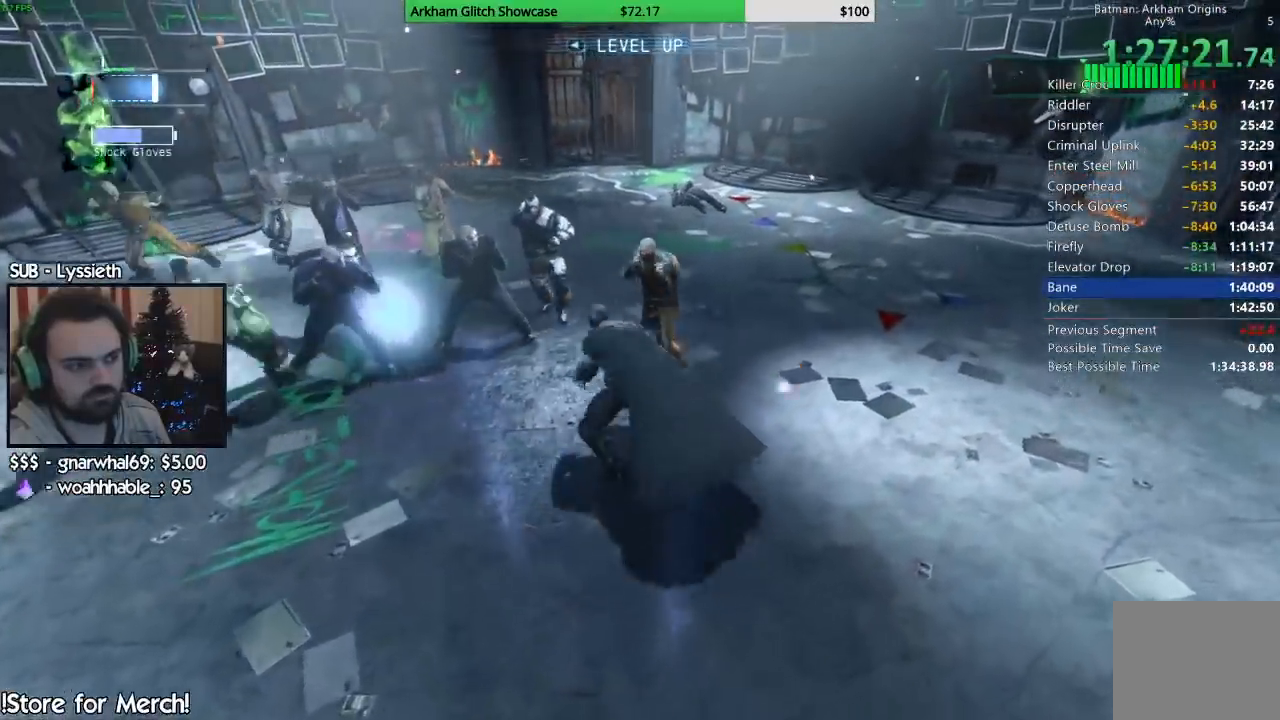
{"dt_ms": 500, "buttons": [], "left_stick": "up-left", "right_stick": "down-left", "events": []}
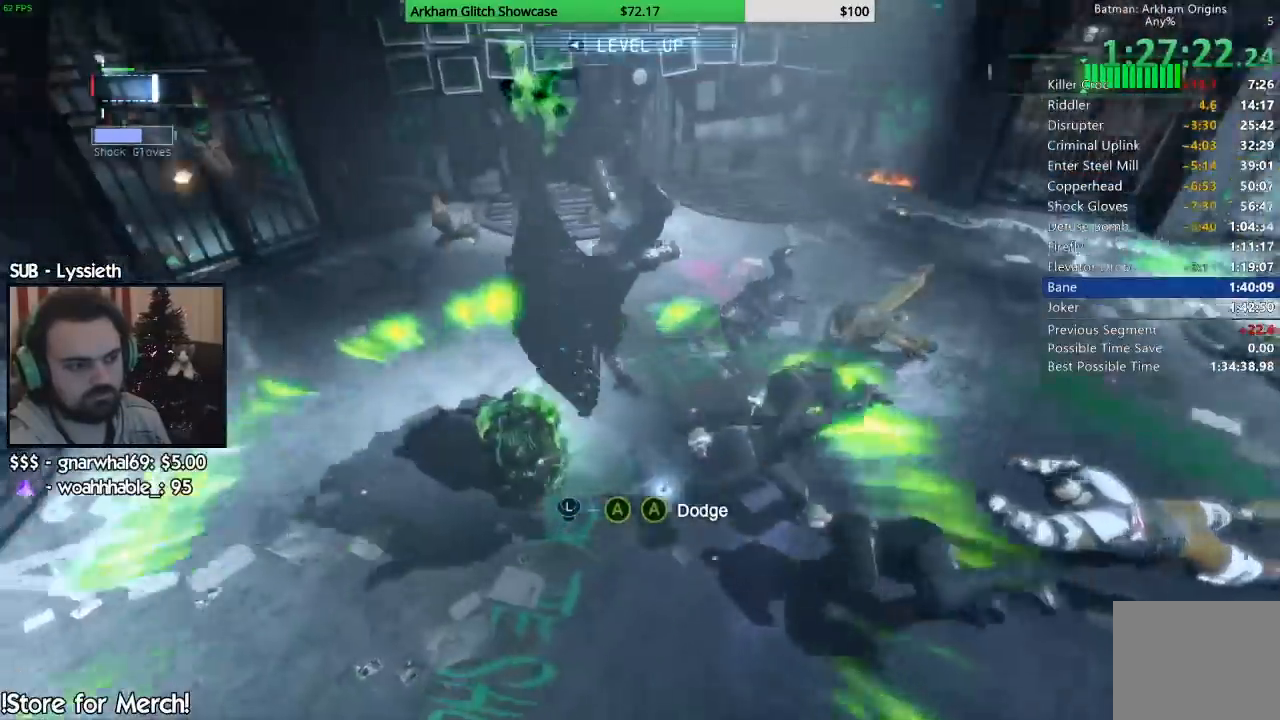
{"dt_ms": 500, "buttons": [], "left_stick": "left", "right_stick": "left", "events": [[17, "left_stick", "center"], [83, "right_stick", "left"], [283, "left_stick", "down-left"], [367, "left_stick", "left"]]}
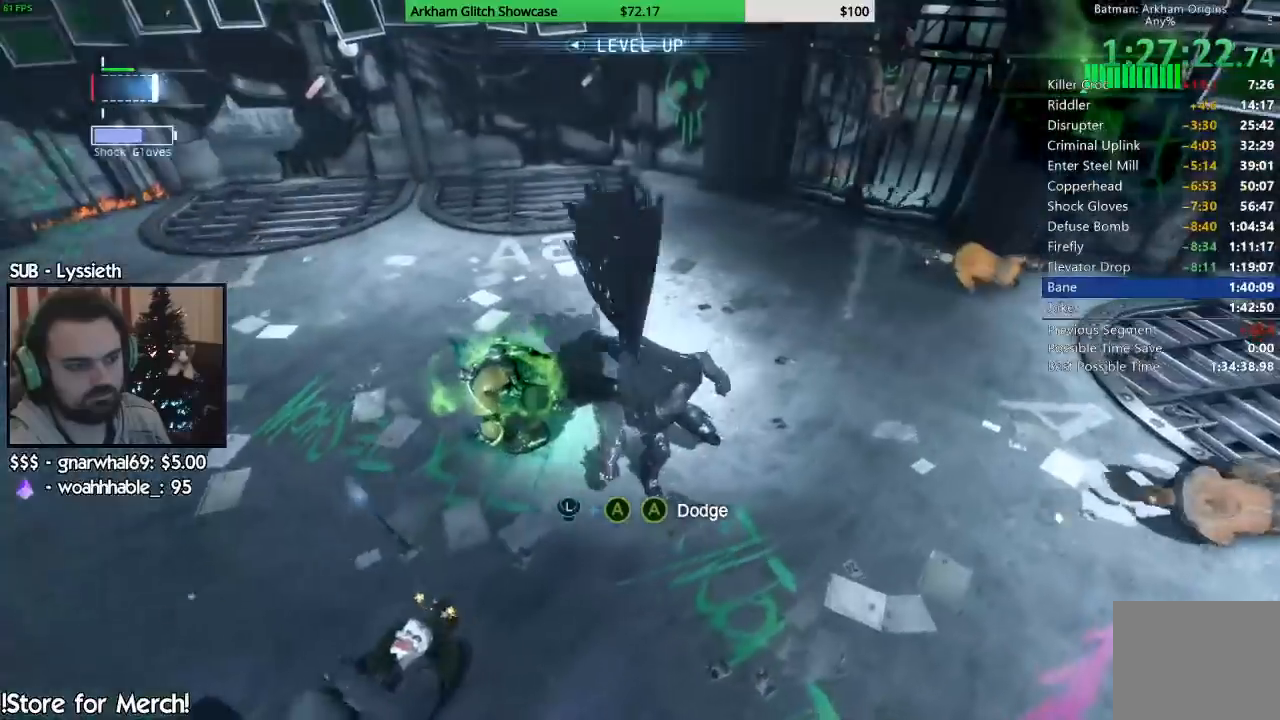
{"dt_ms": 500, "buttons": ["SQUARE"], "left_stick": "left", "right_stick": "left", "events": [[33, "SQUARE", "down"], [117, "SQUARE", "up"], [183, "SQUARE", "down"], [250, "SQUARE", "up"], [317, "SQUARE", "down"], [400, "SQUARE", "up"], [483, "SQUARE", "down"]]}
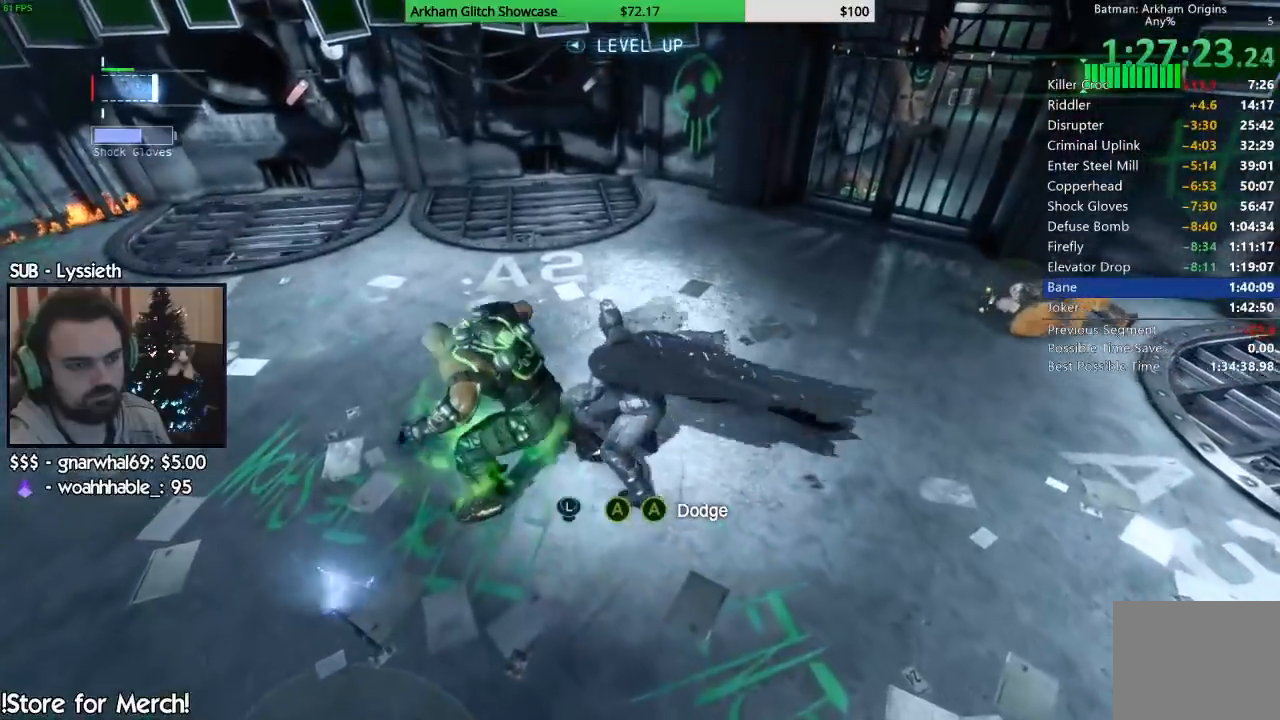
{"dt_ms": 500, "buttons": [], "left_stick": "left", "right_stick": "down-left", "events": [[33, "SQUARE", "up"], [117, "SQUARE", "down"], [200, "SQUARE", "up"], [267, "SQUARE", "down"], [300, "right_stick", "down-left"], [333, "SQUARE", "up"], [417, "SQUARE", "down"], [467, "SQUARE", "up"]]}
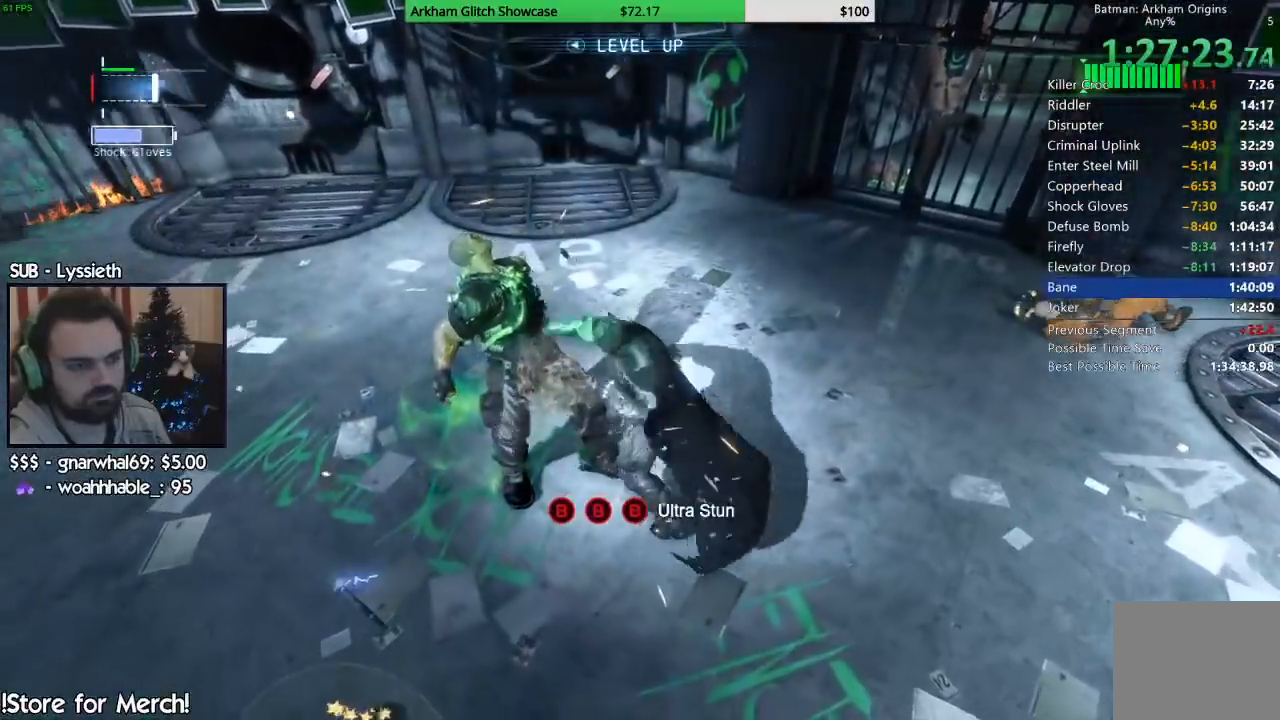
{"dt_ms": 500, "buttons": ["SQUARE"], "left_stick": "center", "right_stick": "left", "events": [[67, "SQUARE", "down"], [117, "SQUARE", "up"], [200, "SQUARE", "down"], [267, "SQUARE", "up"], [350, "SQUARE", "down"], [367, "left_stick", "center"], [433, "SQUARE", "up"], [483, "right_stick", "left"], [500, "SQUARE", "down"]]}
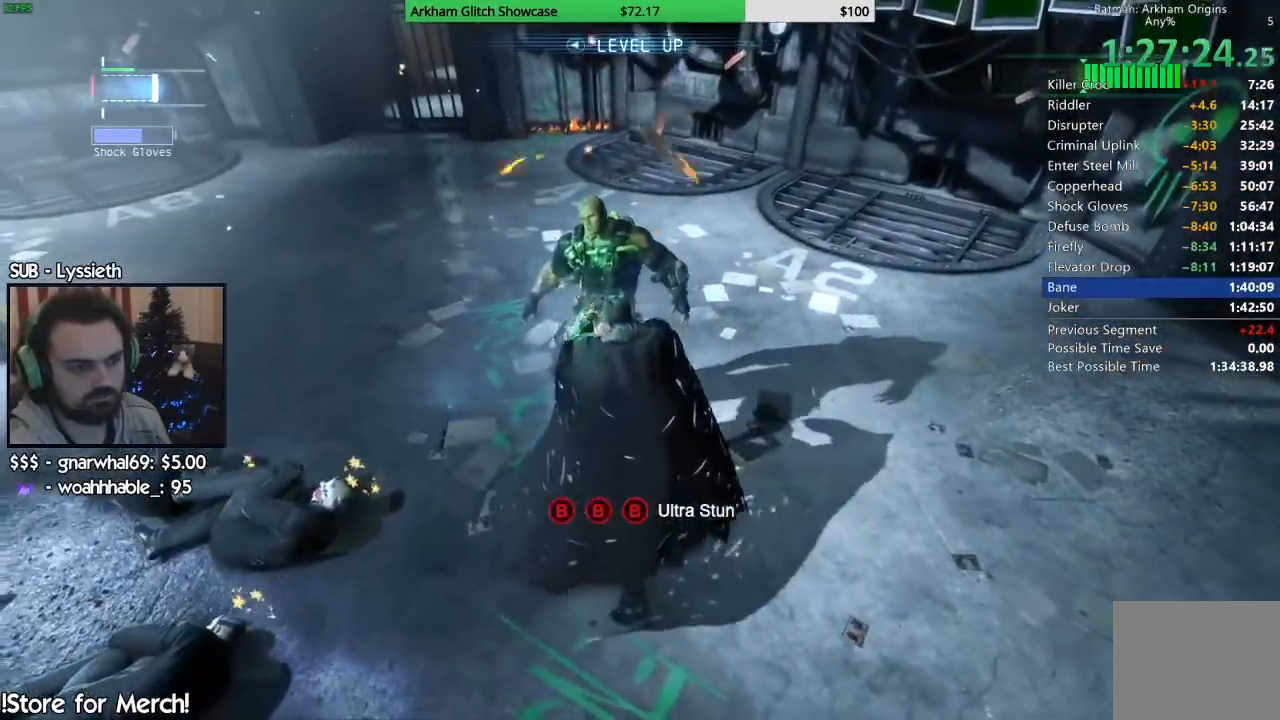
{"dt_ms": 500, "buttons": [], "left_stick": "center", "right_stick": "left", "events": [[67, "SQUARE", "up"], [133, "SQUARE", "down"], [233, "SQUARE", "up"], [300, "SQUARE", "down"], [383, "SQUARE", "up"], [450, "SQUARE", "down"], [500, "SQUARE", "up"]]}
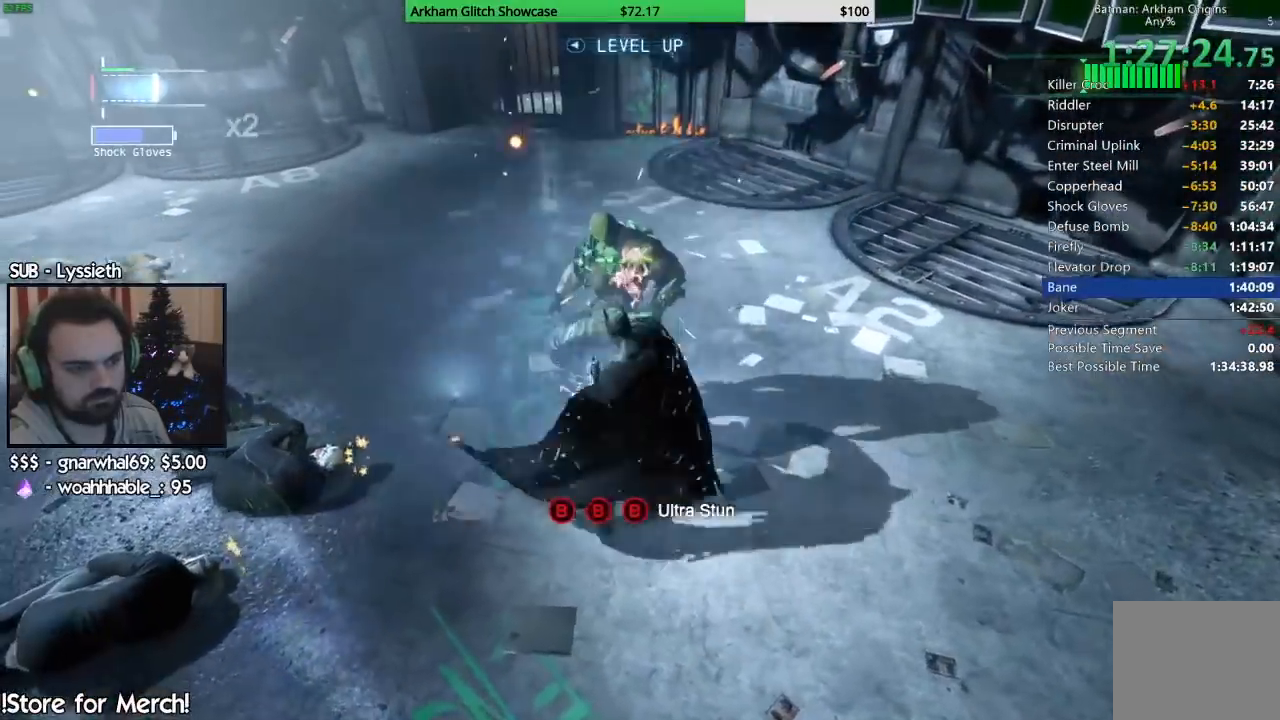
{"dt_ms": 500, "buttons": [], "left_stick": "center", "right_stick": "left", "events": [[83, "SQUARE", "down"], [150, "SQUARE", "up"], [233, "SQUARE", "down"], [300, "SQUARE", "up"], [383, "SQUARE", "down"], [467, "SQUARE", "up"]]}
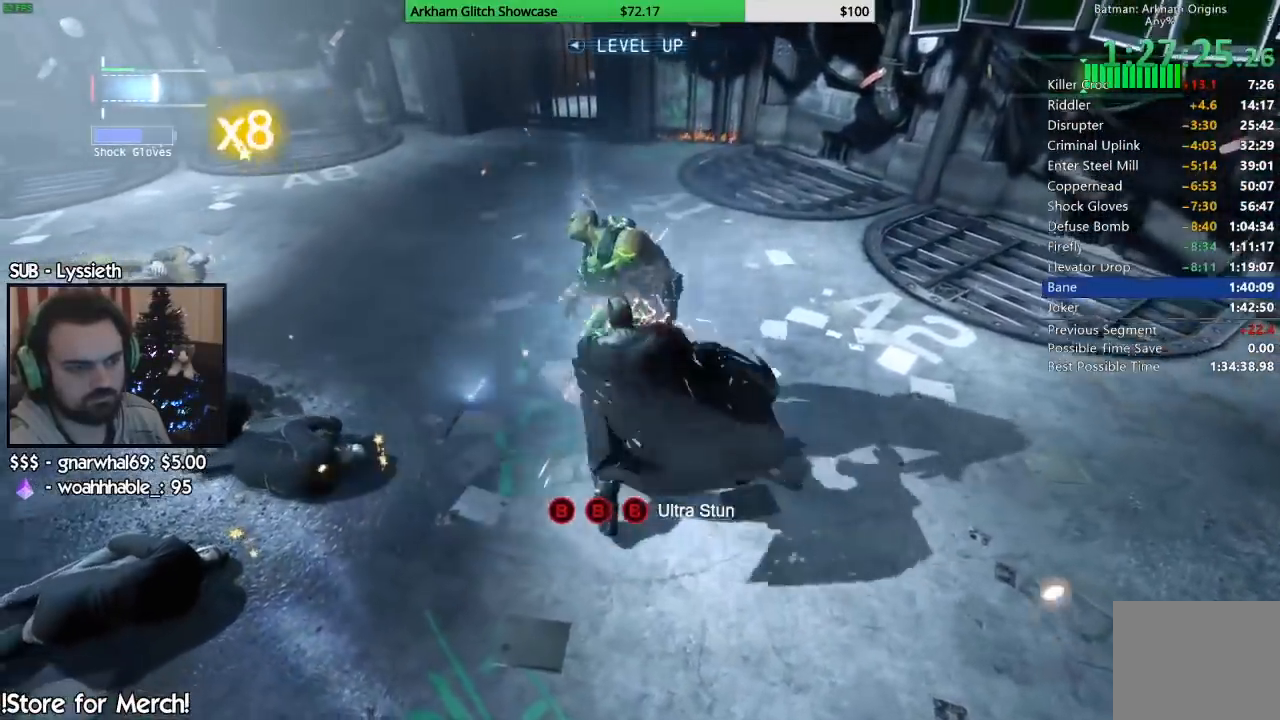
{"dt_ms": 500, "buttons": ["SQUARE"], "left_stick": "center", "right_stick": "left", "events": [[33, "SQUARE", "down"], [117, "SQUARE", "up"], [183, "SQUARE", "down"], [267, "SQUARE", "up"], [333, "SQUARE", "down"], [417, "SQUARE", "up"], [500, "SQUARE", "down"]]}
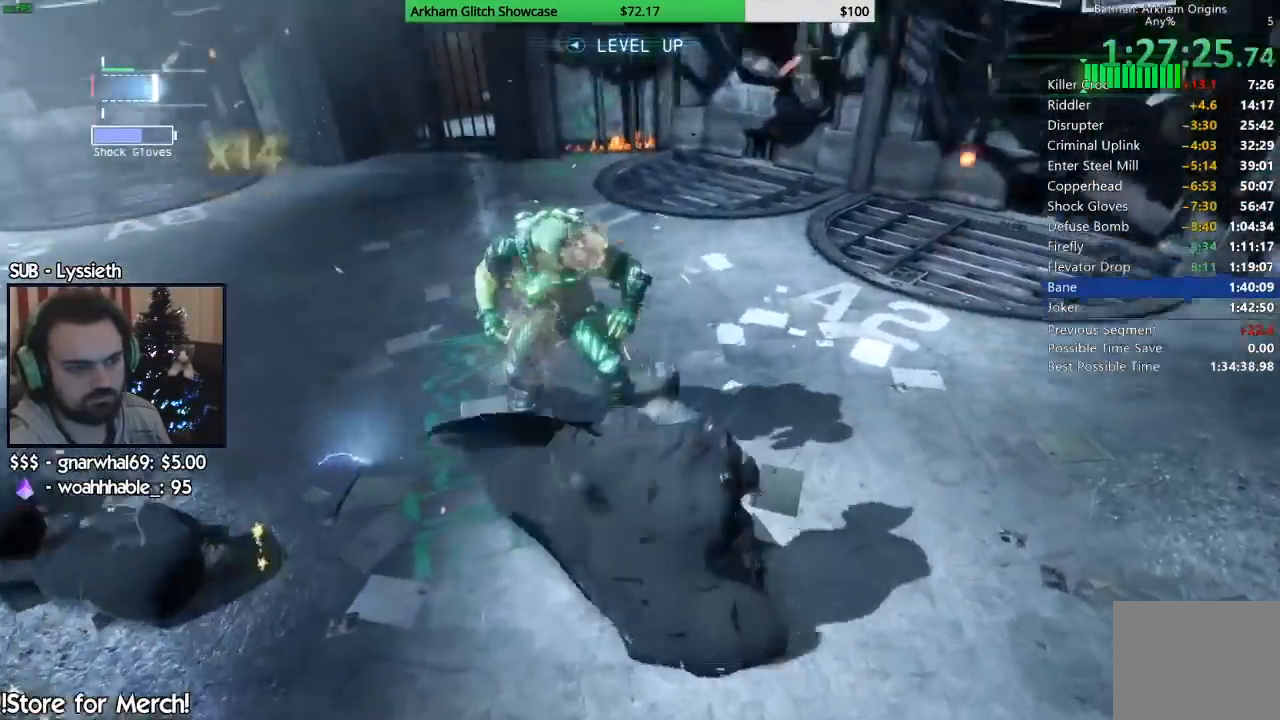
{"dt_ms": 500, "buttons": [], "left_stick": "center", "right_stick": "center", "events": [[67, "SQUARE", "up"], [117, "SQUARE", "down"], [200, "SQUARE", "up"], [250, "right_stick", "center"], [350, "right_stick", "left"], [500, "right_stick", "center"]]}
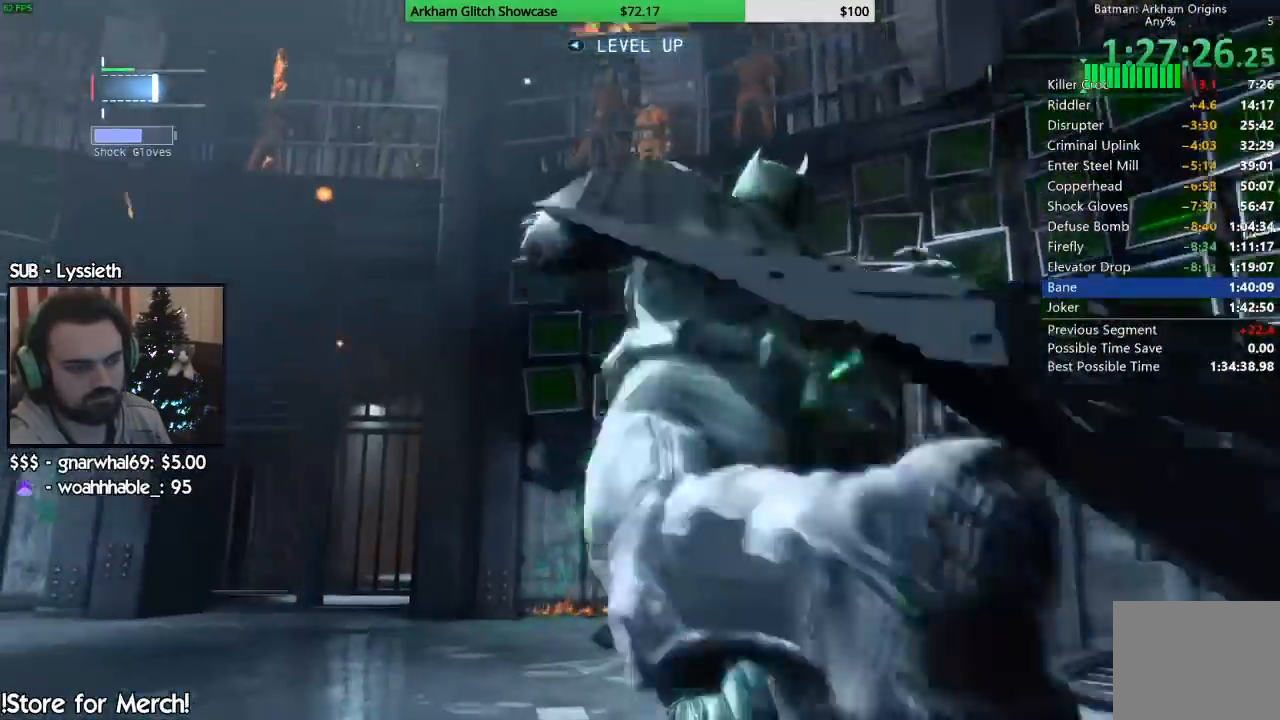
{"dt_ms": 500, "buttons": [], "left_stick": "center", "right_stick": "center", "events": []}
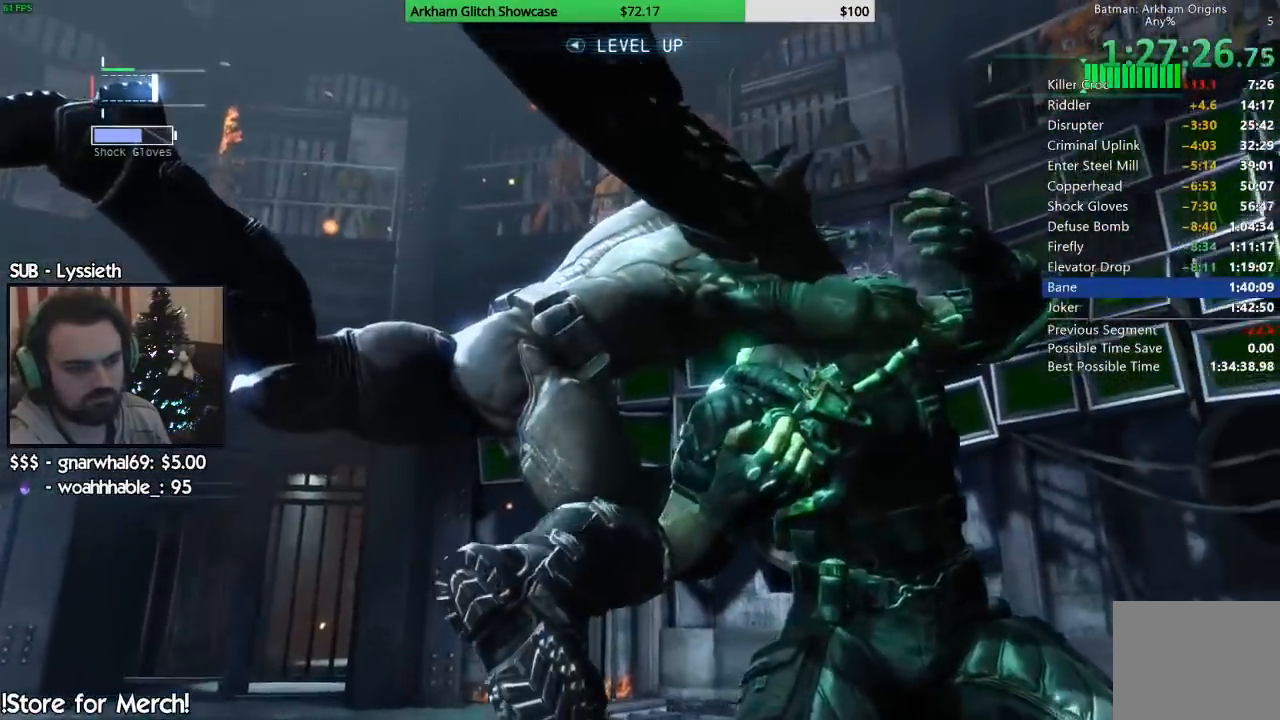
{"dt_ms": 1000, "buttons": [], "left_stick": "down-left", "right_stick": "center"}